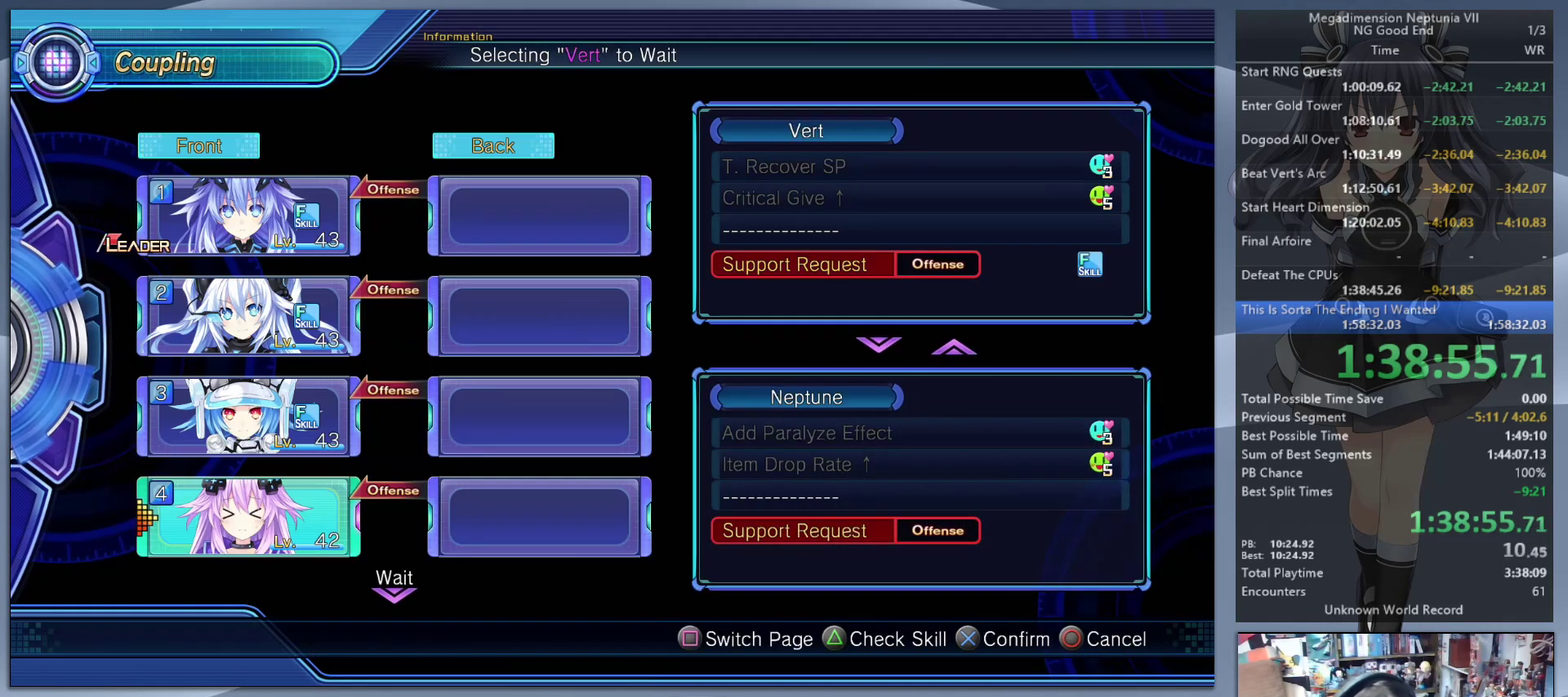
Gameplay with a controller (PlayStation layout); each line is a JSON object with the inputs held at the frame after it. "events" lists button and stick changes between this image and that frame as [ms after this image, input, new state], when the widget could be followed in between. This document gives stick clicks only as held states, not as events.
{"buttons": [], "left_stick": "center", "right_stick": "center", "events": [[267, "CROSS", "down"], [333, "CROSS", "up"], [400, "CROSS", "down"], [500, "CROSS", "up"]]}
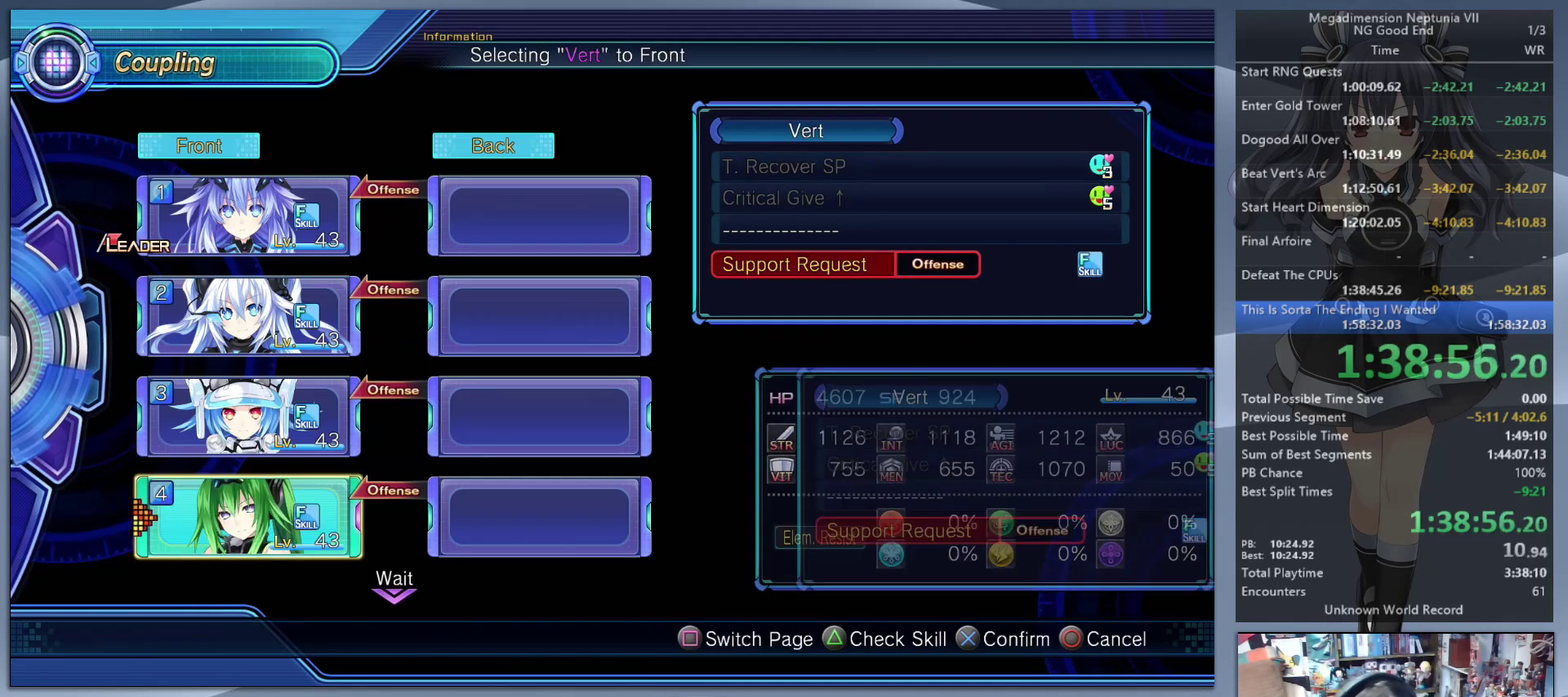
{"buttons": ["CIRCLE"], "left_stick": "center", "right_stick": "center", "events": [[333, "CIRCLE", "down"], [400, "CIRCLE", "up"], [467, "CIRCLE", "down"]]}
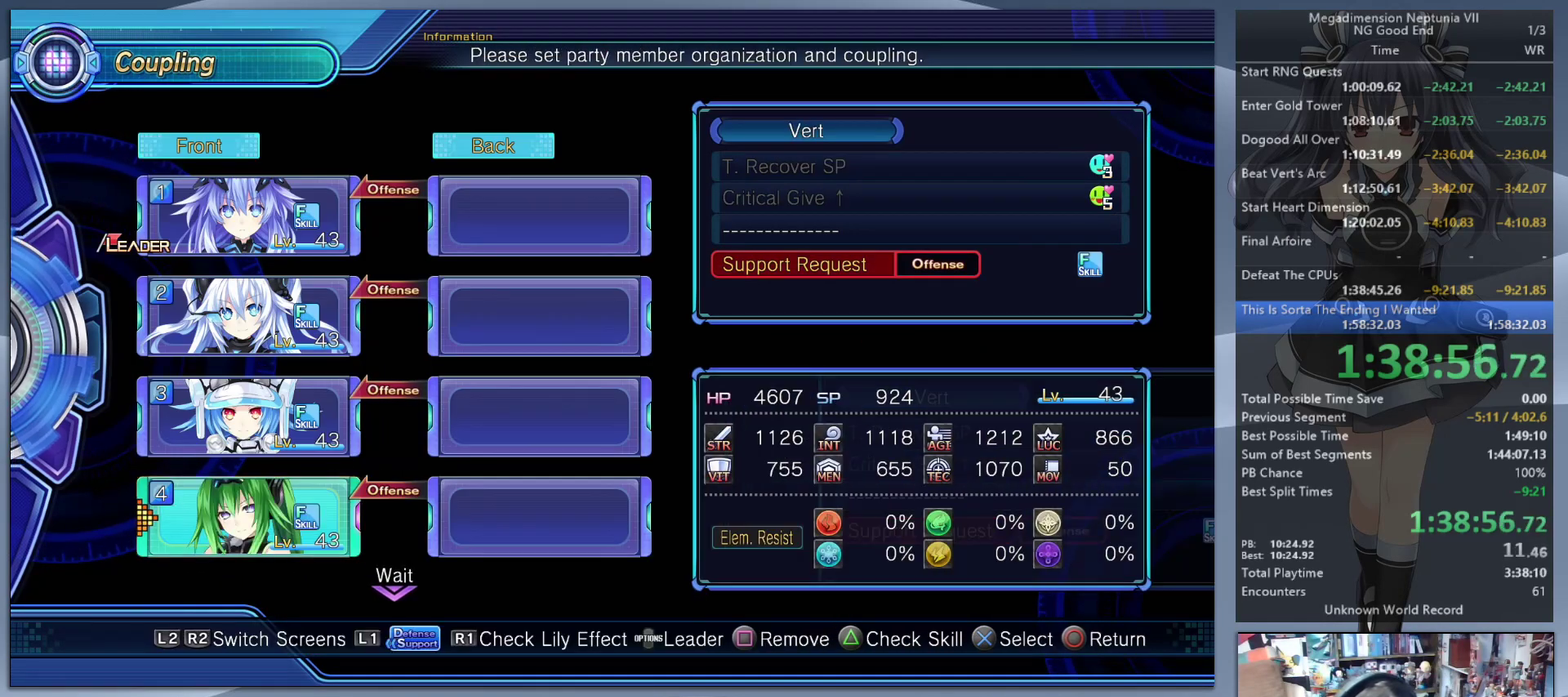
{"buttons": ["L2"], "left_stick": "center", "right_stick": "center", "events": [[33, "CIRCLE", "up"], [100, "CIRCLE", "down"], [167, "CIRCLE", "up"], [233, "CIRCLE", "down"], [300, "CIRCLE", "up"], [367, "L2", "down"]]}
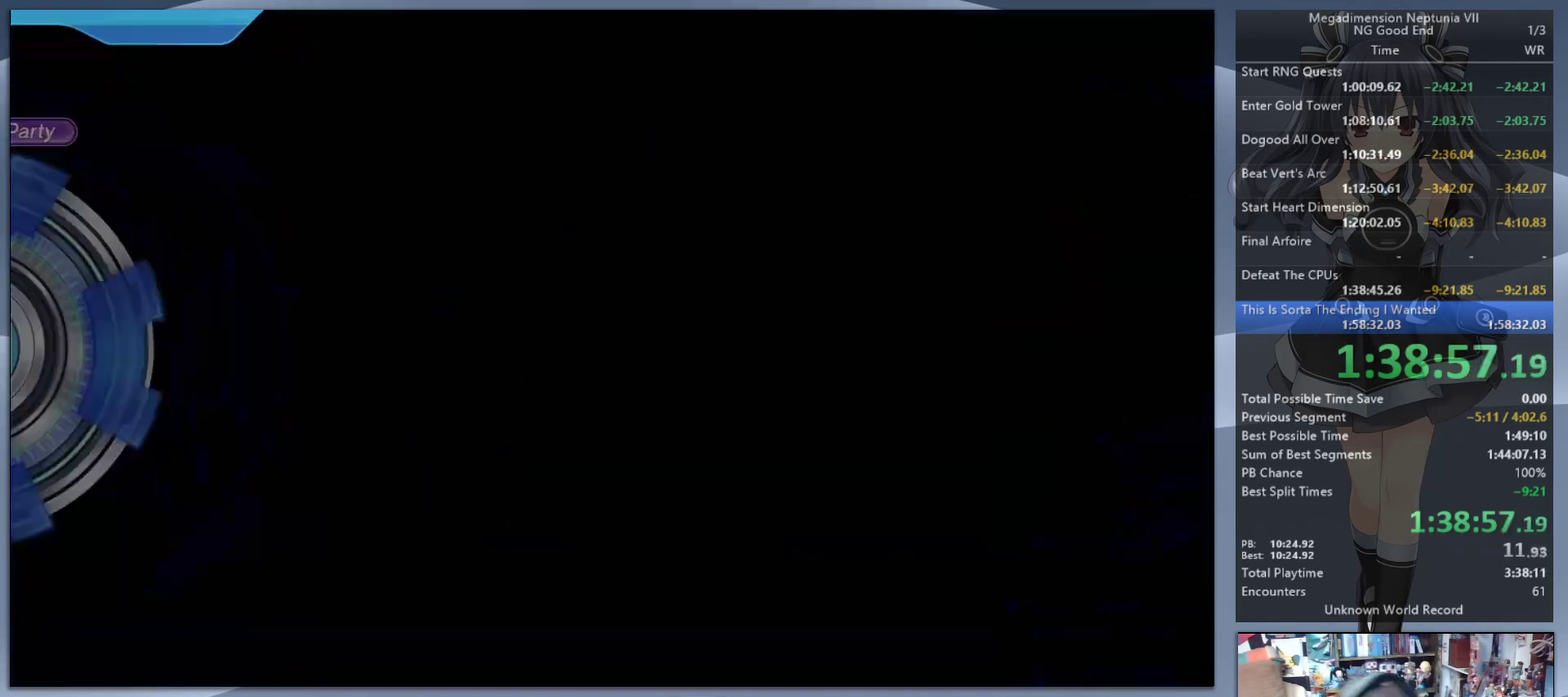
{"buttons": ["L2"], "left_stick": "center", "right_stick": "center", "events": [[33, "CROSS", "down"], [133, "CROSS", "up"]]}
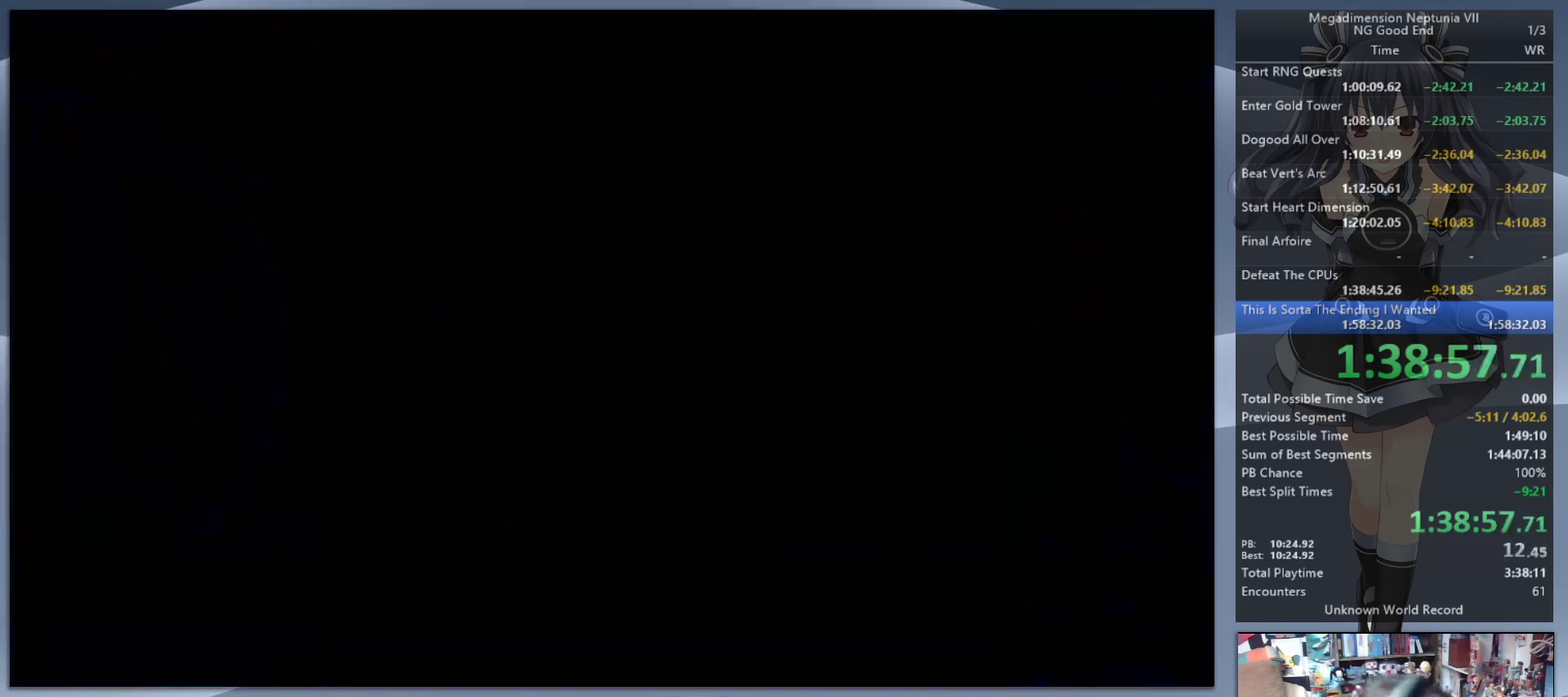
{"buttons": ["L2"], "left_stick": "center", "right_stick": "center", "events": []}
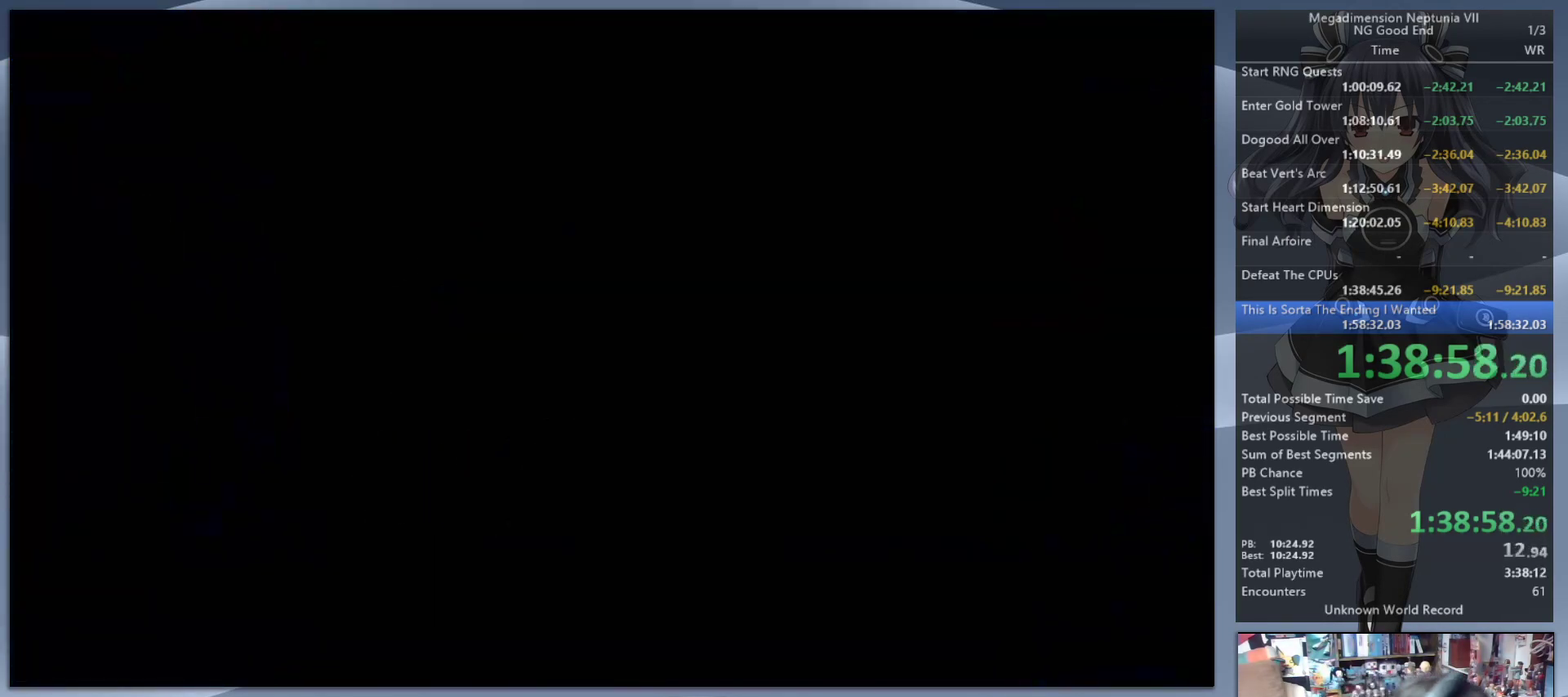
{"buttons": ["L2"], "left_stick": "center", "right_stick": "center", "events": []}
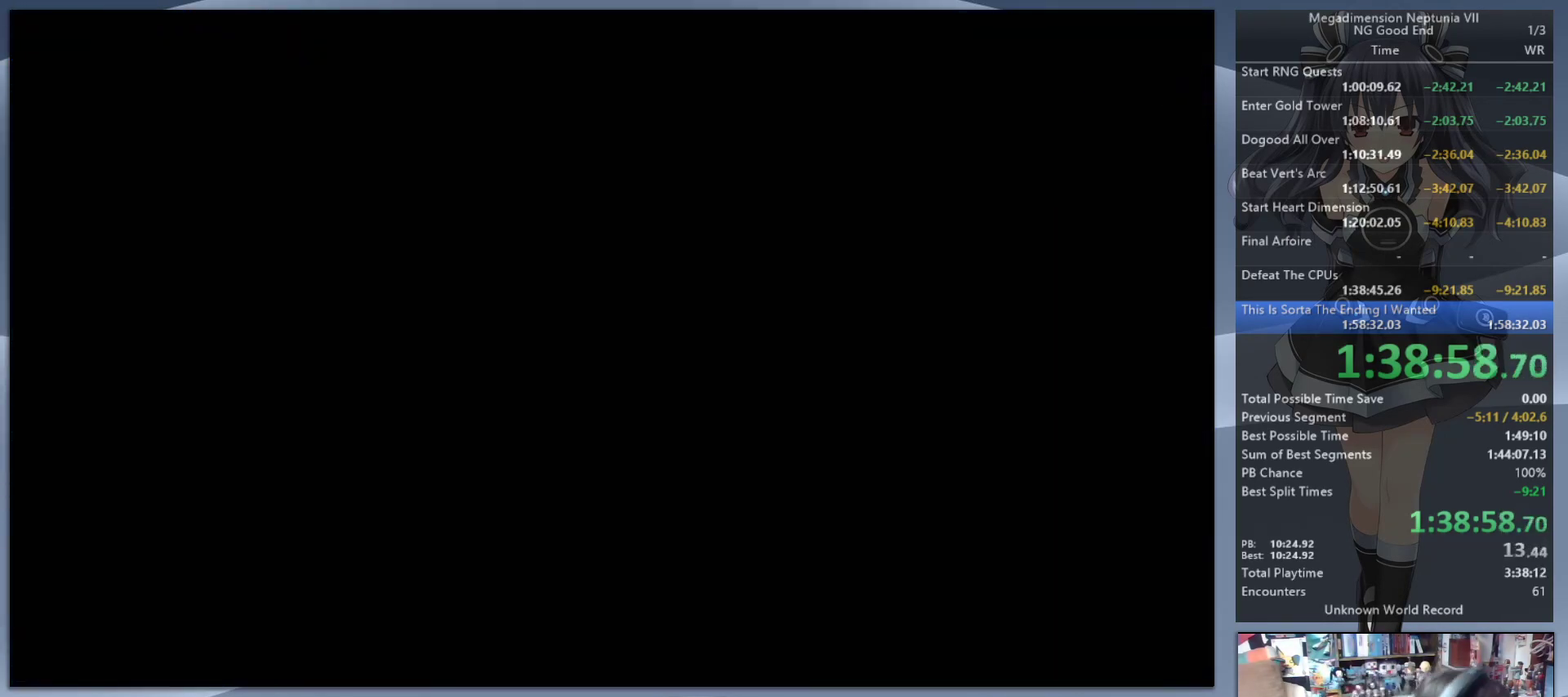
{"buttons": ["L2"], "left_stick": "center", "right_stick": "center", "events": []}
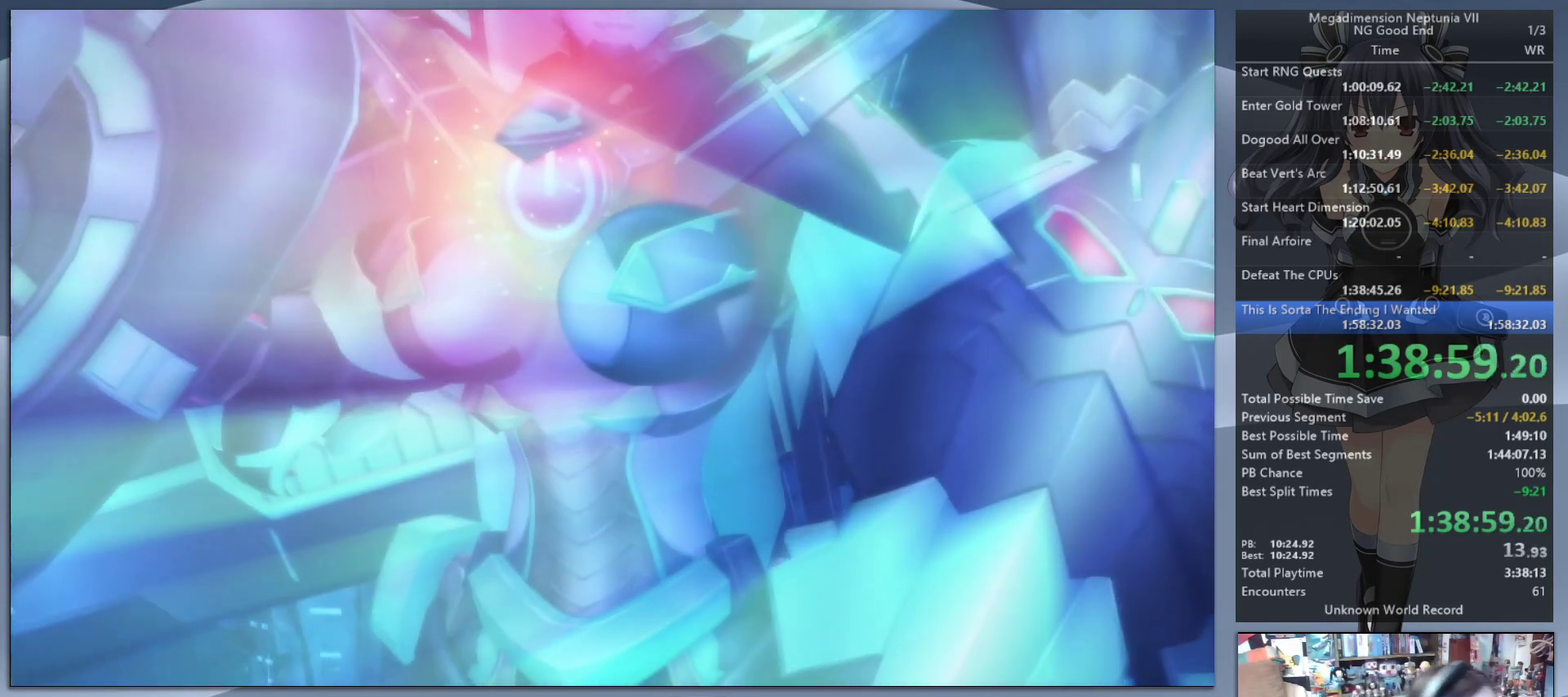
{"buttons": ["L2"], "left_stick": "center", "right_stick": "center", "events": []}
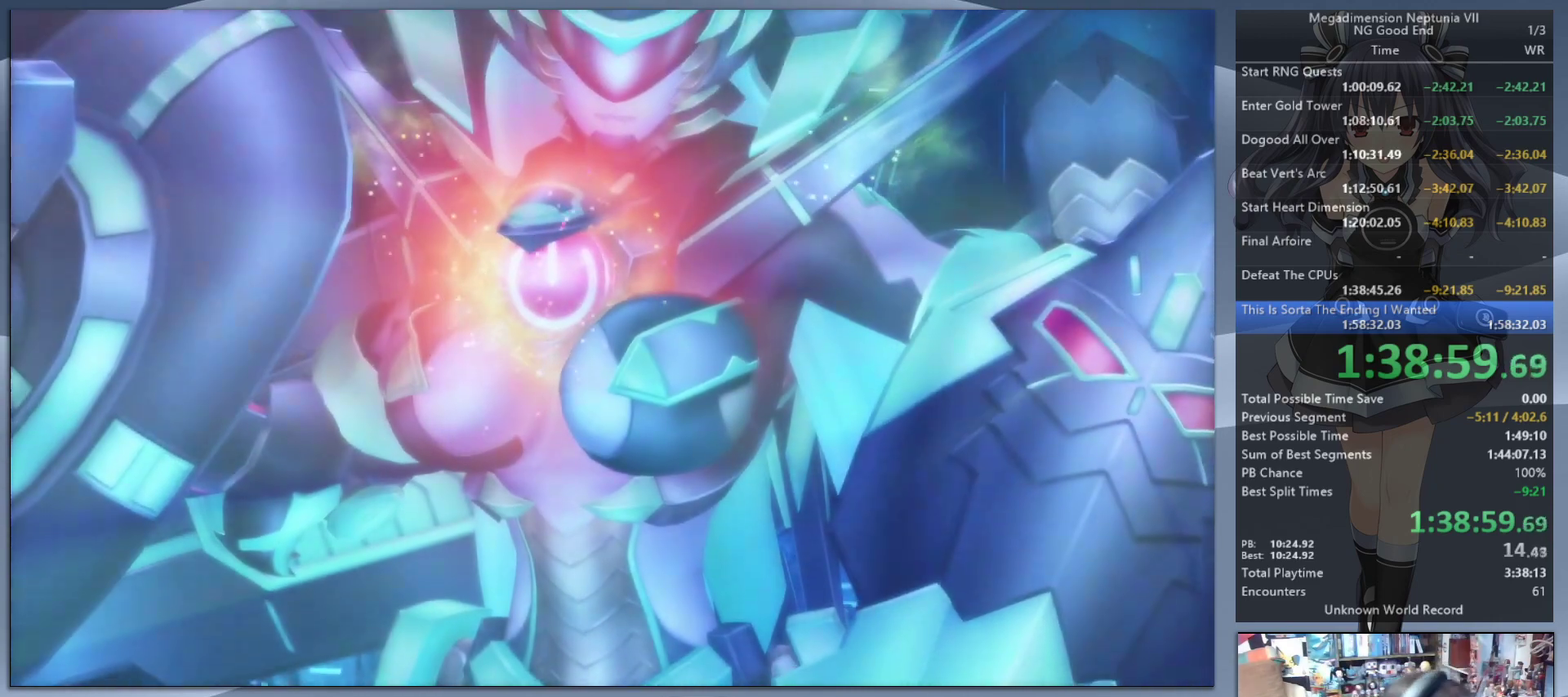
{"buttons": ["L2"], "left_stick": "center", "right_stick": "center", "events": []}
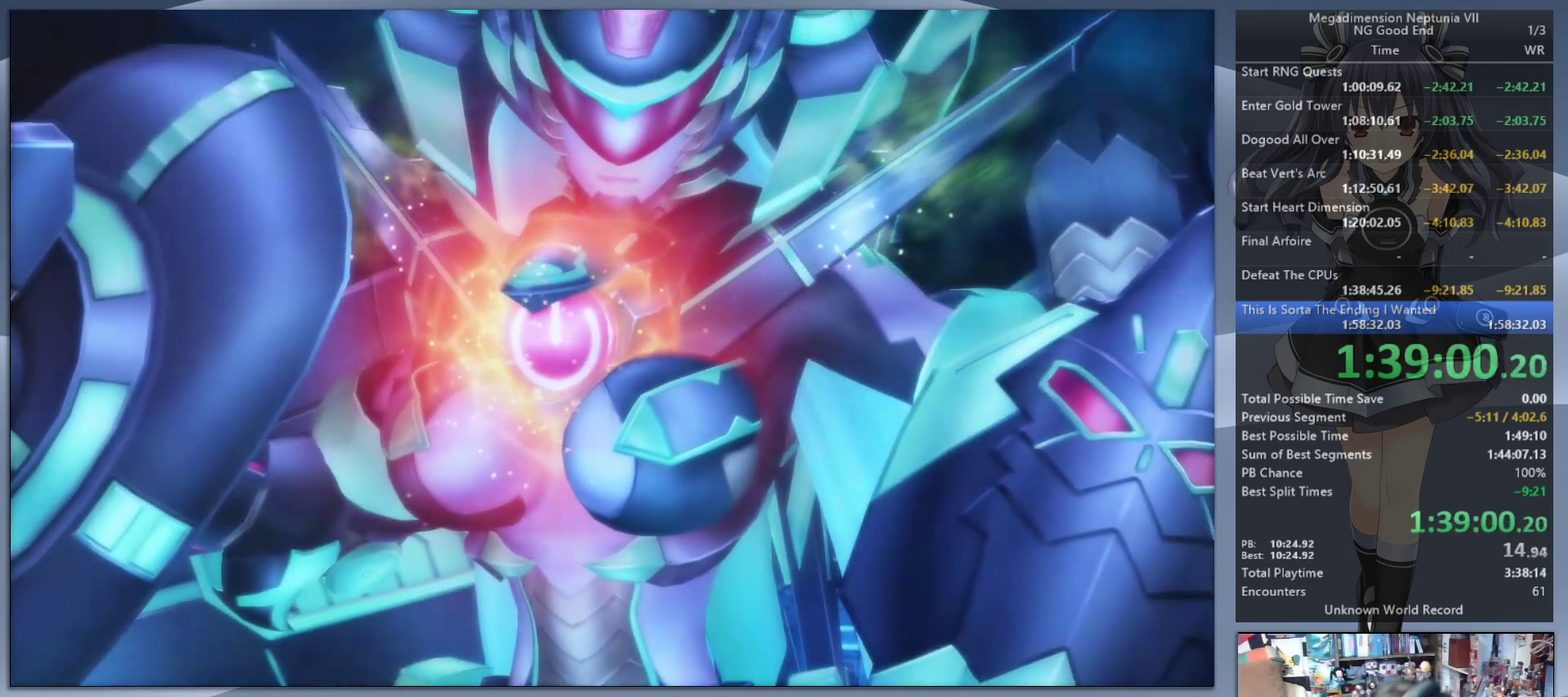
{"buttons": ["L2"], "left_stick": "center", "right_stick": "center", "events": []}
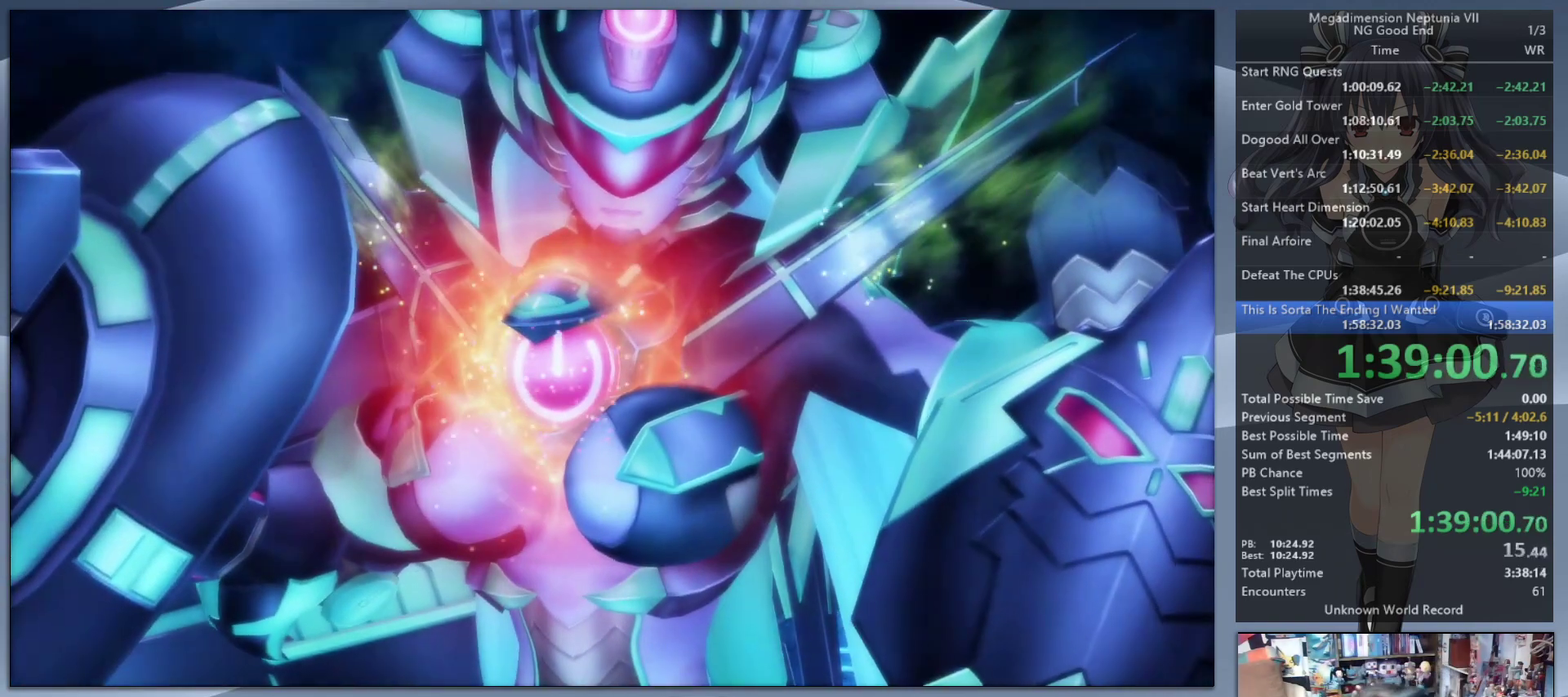
{"buttons": ["L2"], "left_stick": "center", "right_stick": "center", "events": []}
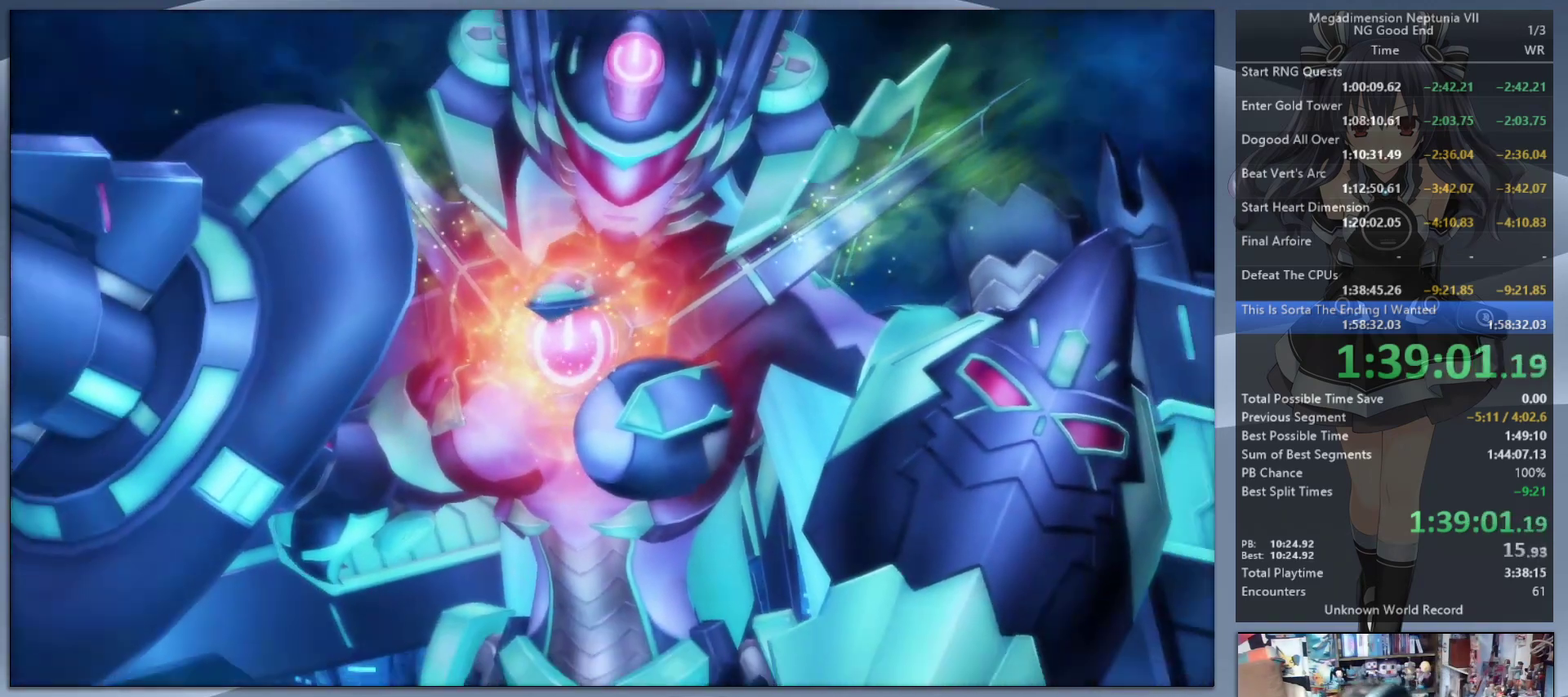
{"buttons": ["L2"], "left_stick": "center", "right_stick": "center", "events": []}
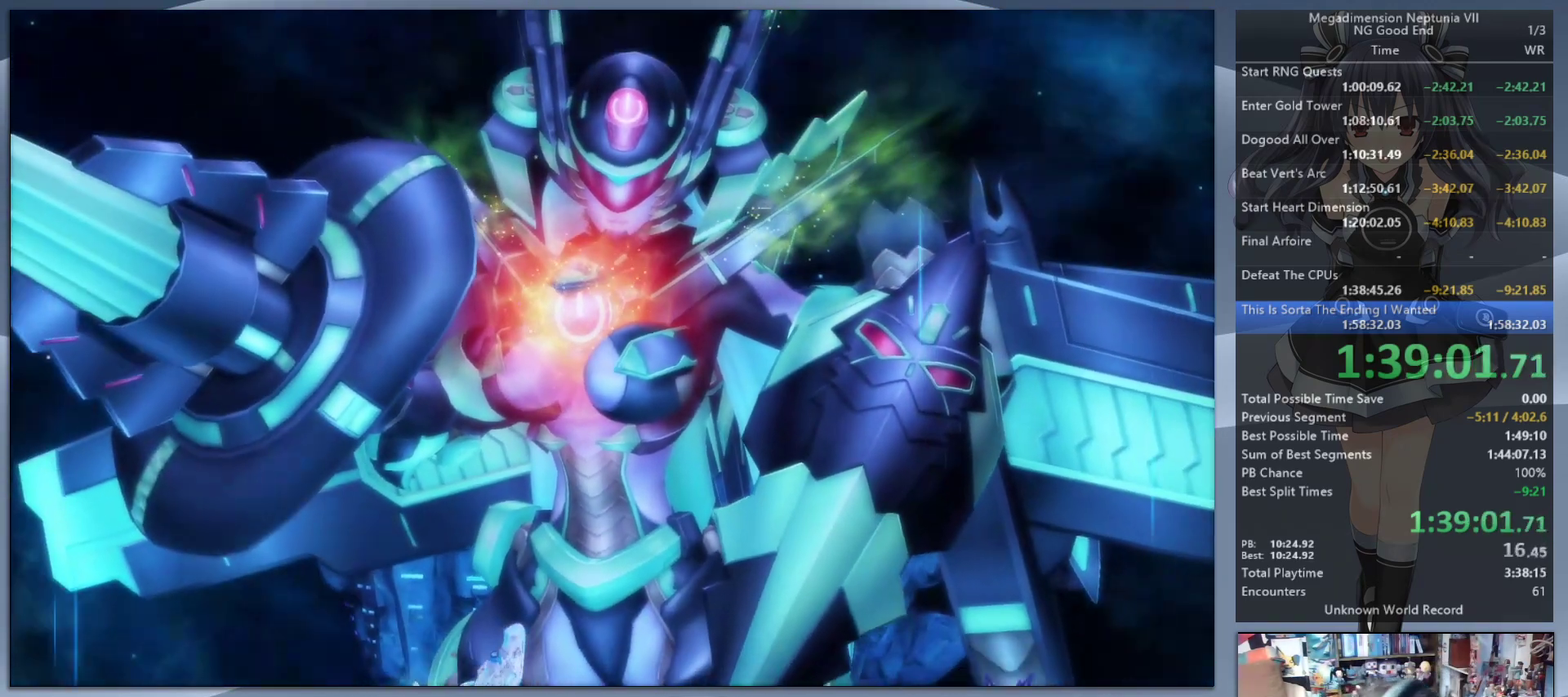
{"buttons": ["L2"], "left_stick": "center", "right_stick": "center", "events": []}
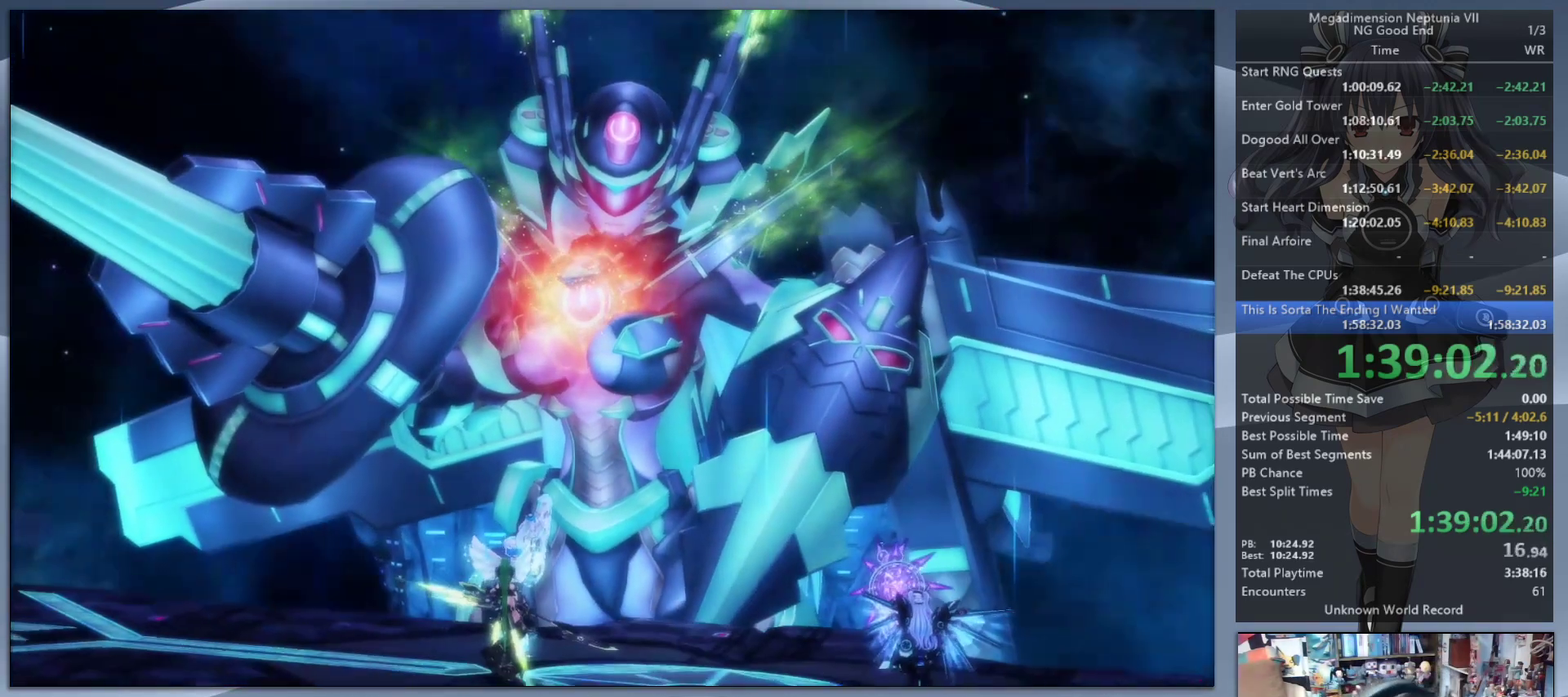
{"buttons": ["L2"], "left_stick": "center", "right_stick": "center", "events": []}
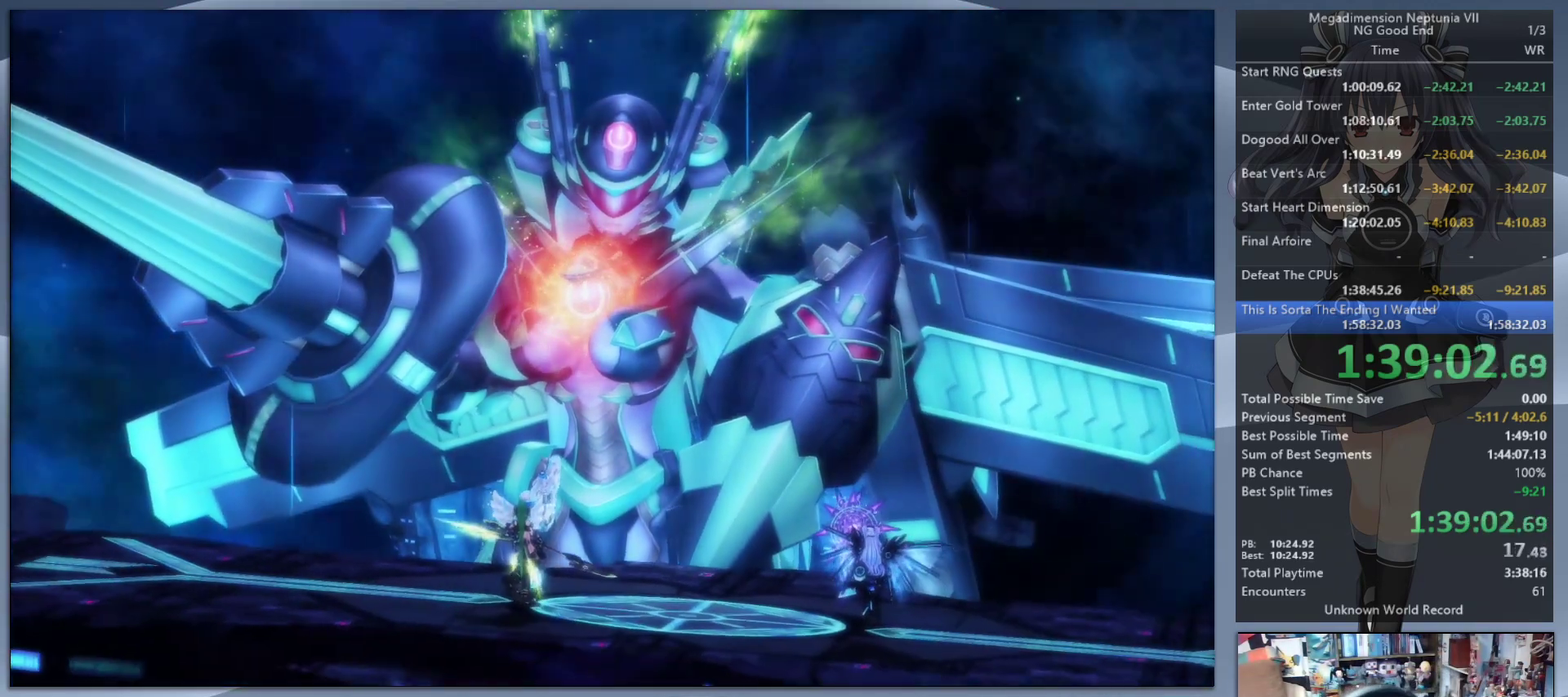
{"buttons": ["L2"], "left_stick": "left", "right_stick": "center", "events": [[300, "left_stick", "left"]]}
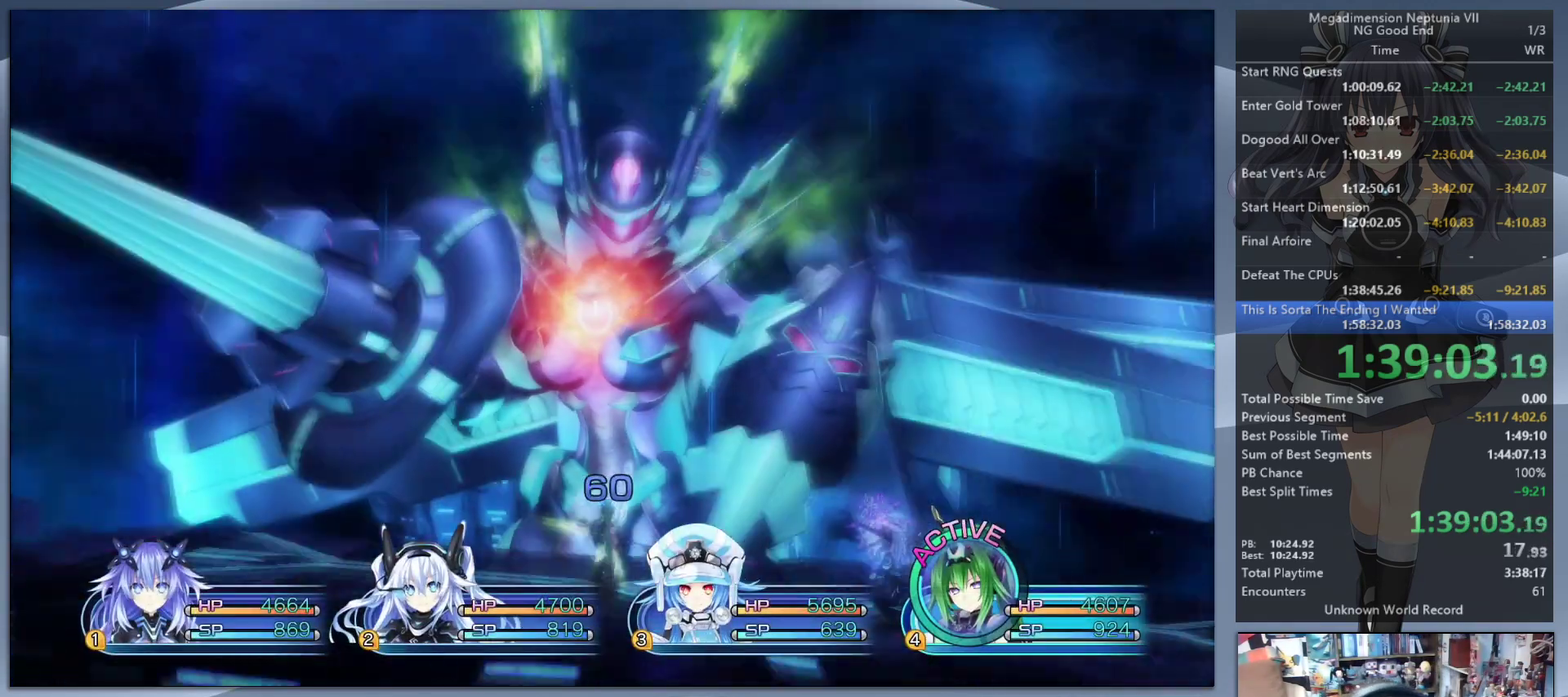
{"buttons": ["L2"], "left_stick": "left", "right_stick": "center", "events": []}
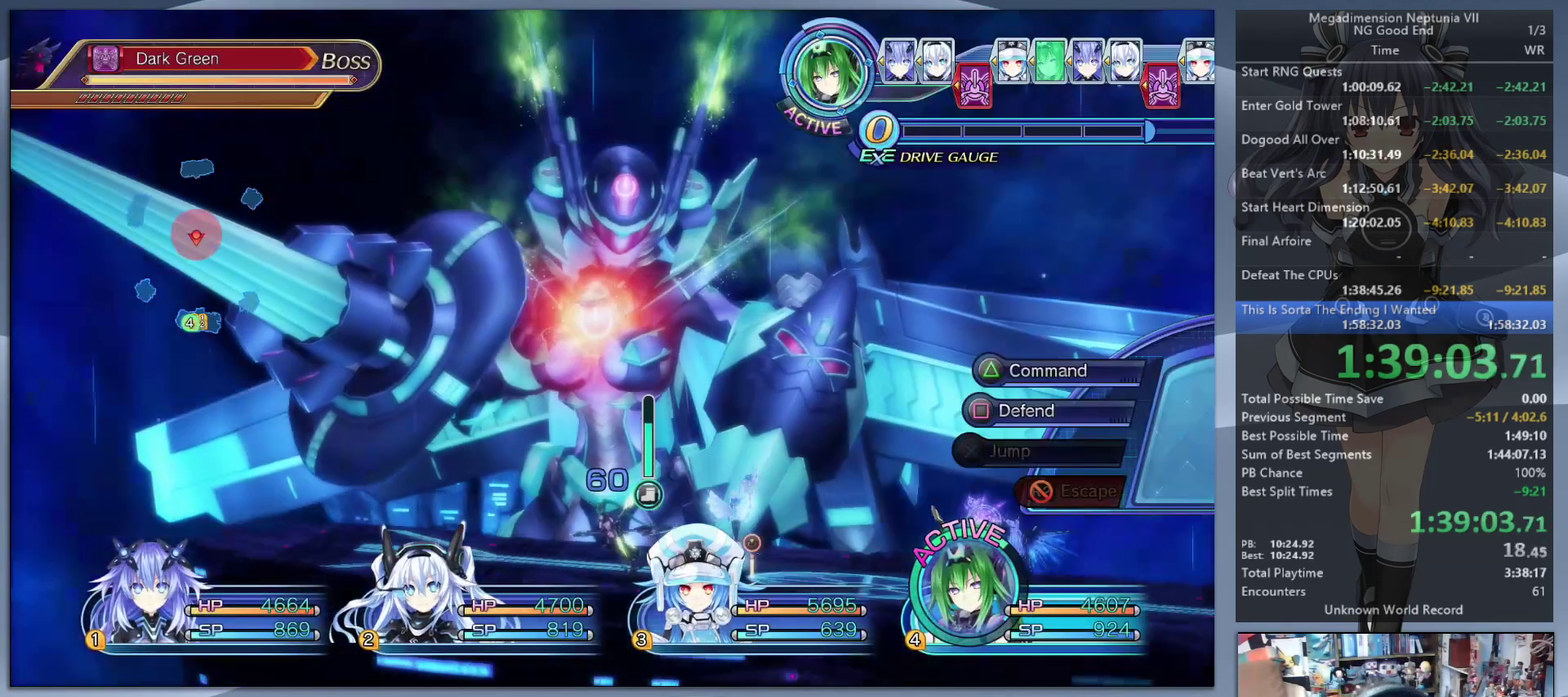
{"buttons": ["L2"], "left_stick": "left", "right_stick": "center", "events": []}
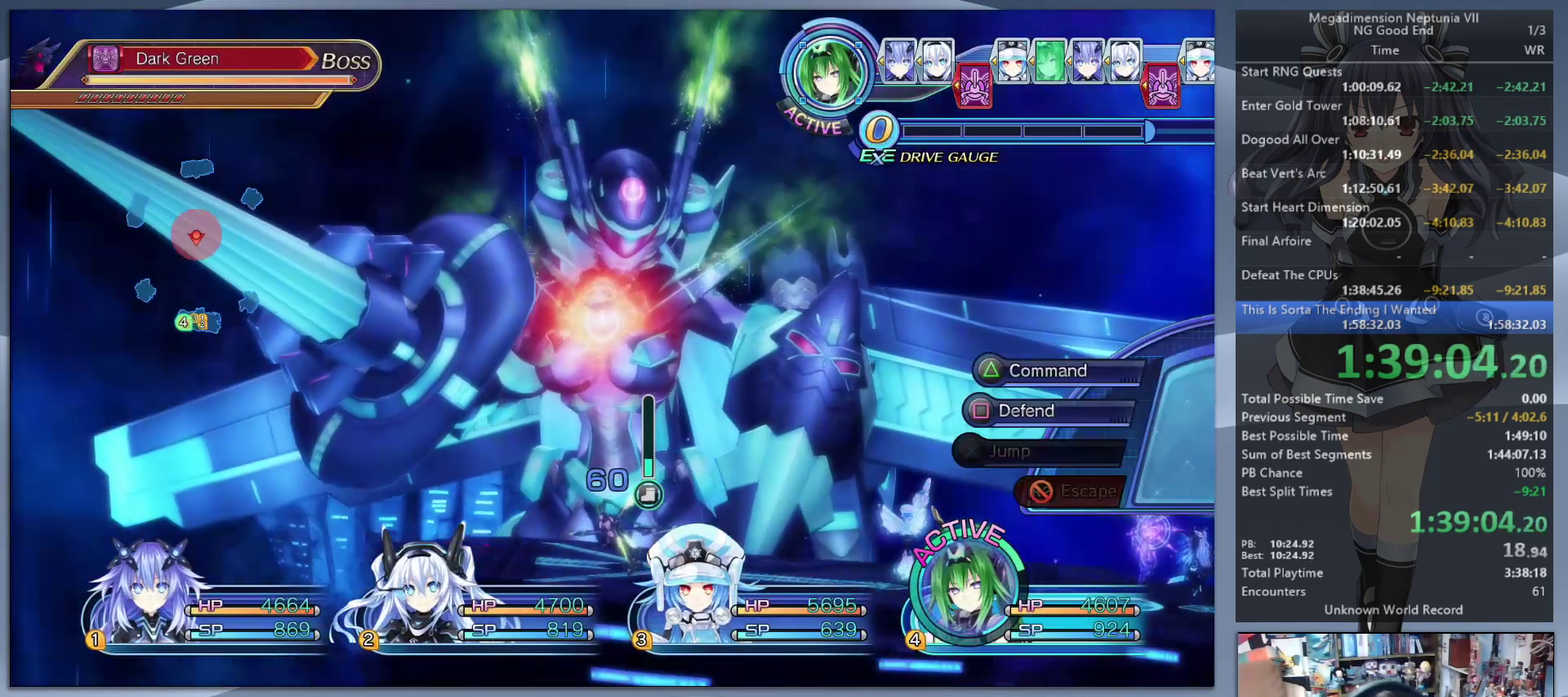
{"buttons": ["CROSS", "L2"], "left_stick": "left", "right_stick": "center", "events": [[67, "CROSS", "down"], [200, "CROSS", "up"], [500, "CROSS", "down"]]}
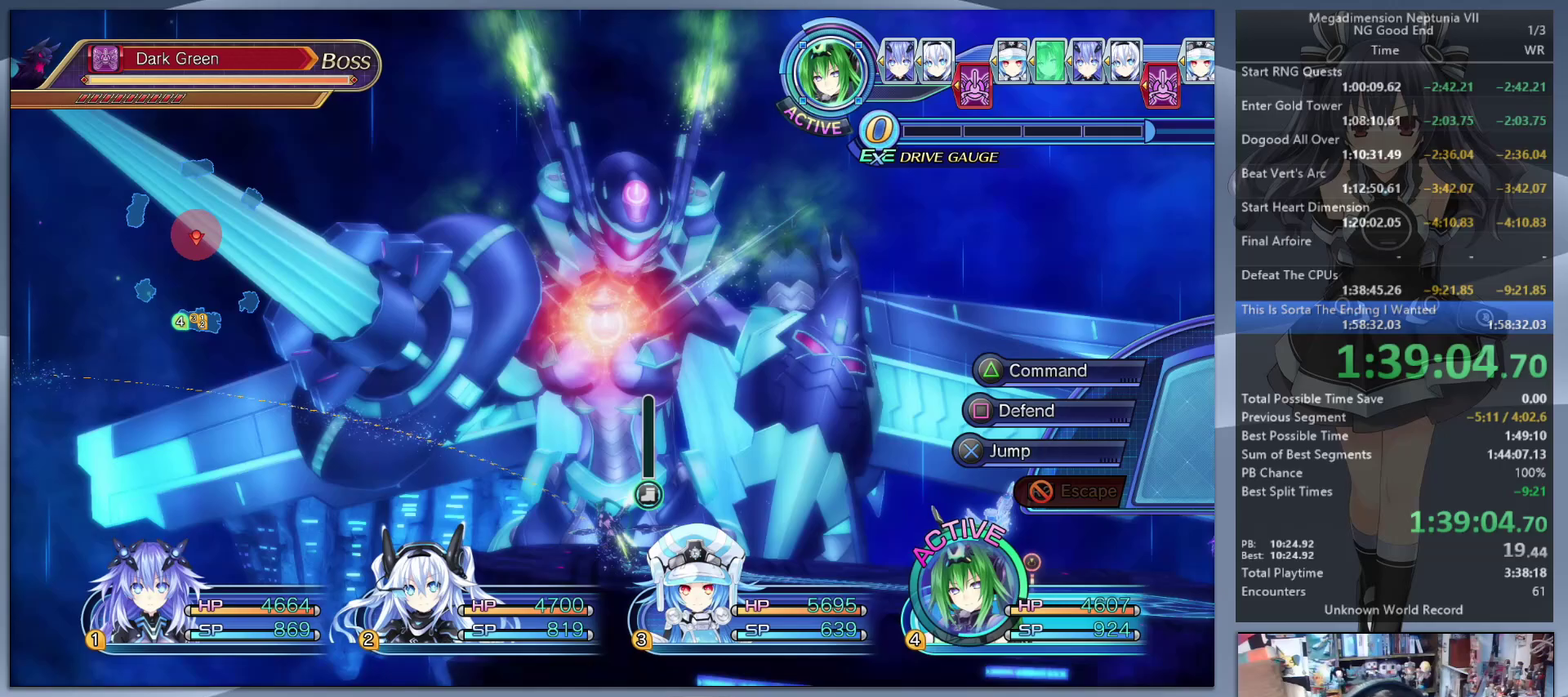
{"buttons": ["L2"], "left_stick": "left", "right_stick": "center", "events": [[100, "CROSS", "up"]]}
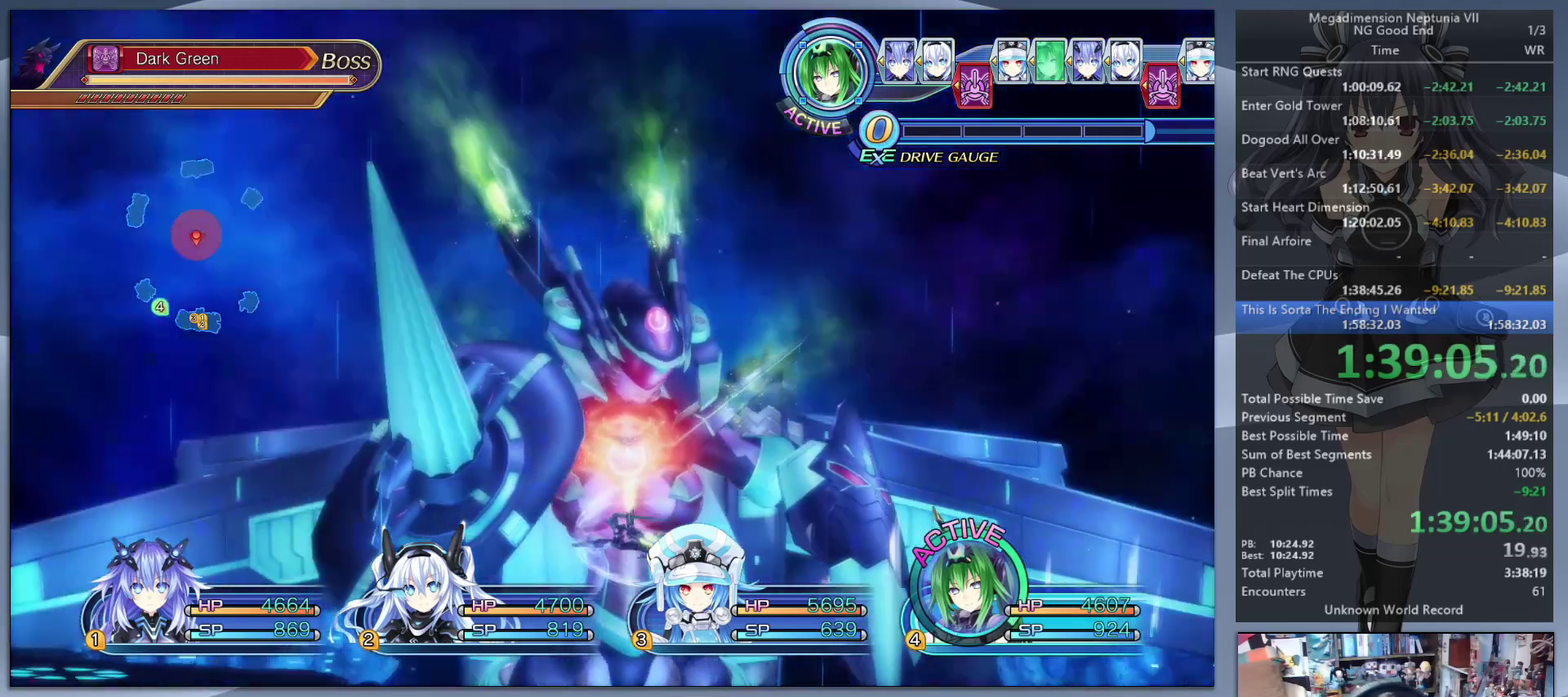
{"buttons": ["L2"], "left_stick": "up", "right_stick": "center", "events": [[200, "left_stick", "up-left"], [467, "left_stick", "up"]]}
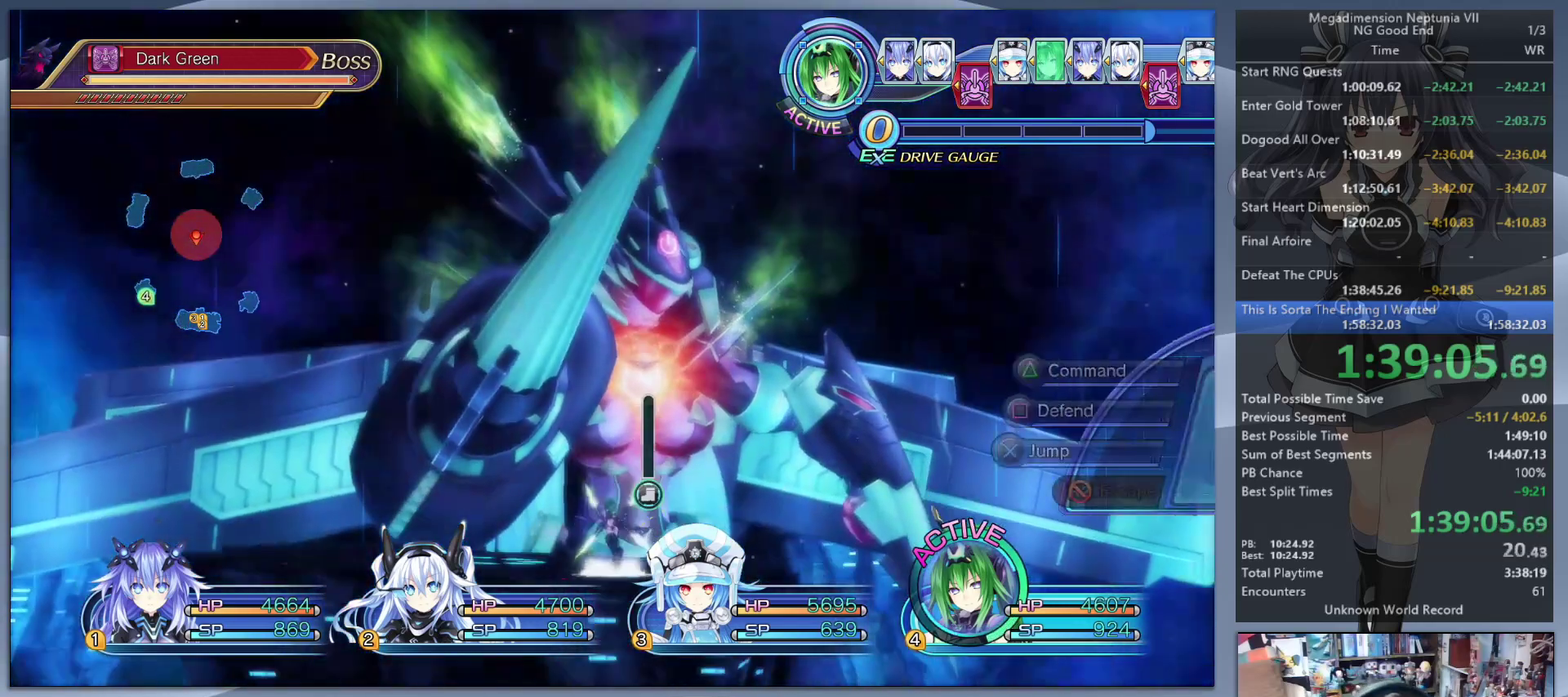
{"buttons": [], "left_stick": "center", "right_stick": "center", "events": [[33, "L2", "up"], [33, "left_stick", "center"], [67, "TRIANGLE", "down"], [133, "TRIANGLE", "up"], [200, "CROSS", "down"], [333, "CROSS", "up"], [433, "DPAD_UP", "down"], [500, "DPAD_UP", "up"]]}
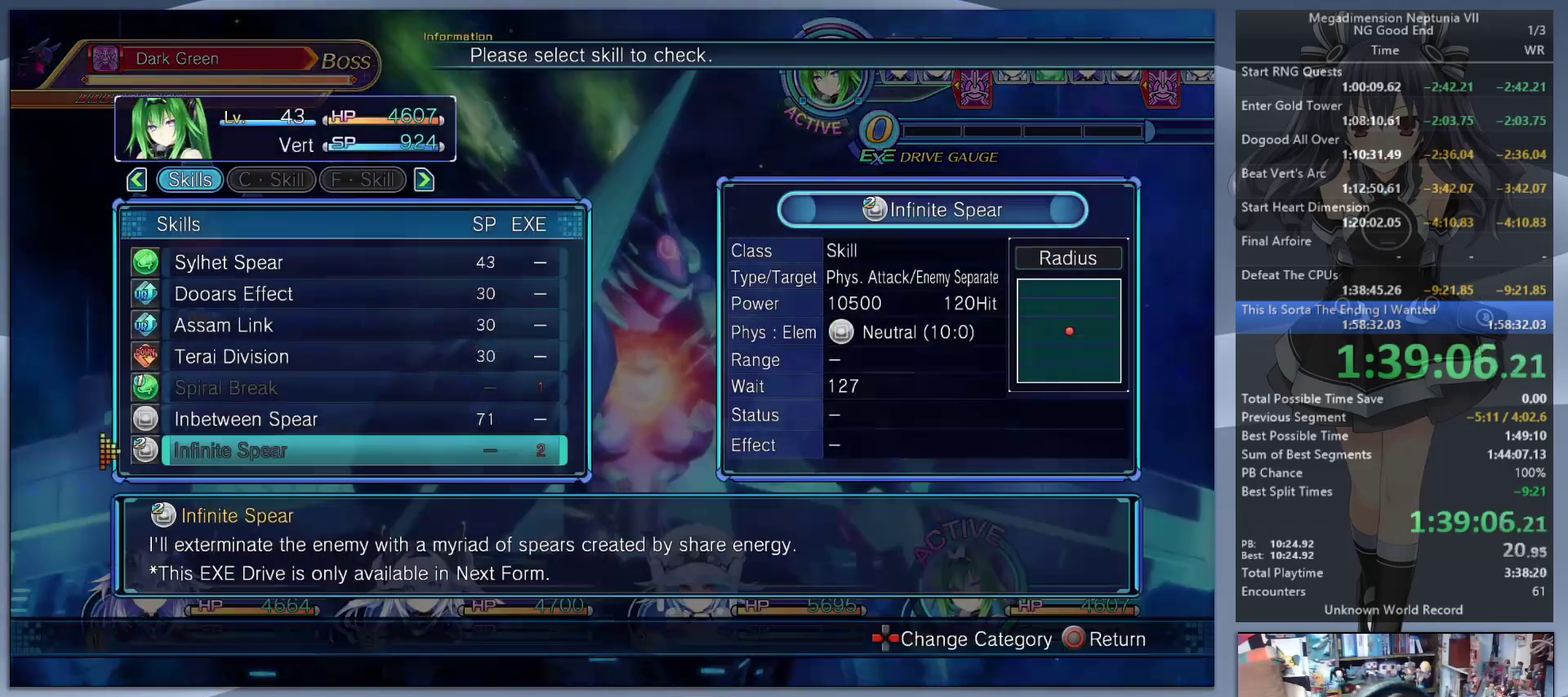
{"buttons": ["CROSS", "L2"], "left_stick": "center", "right_stick": "center", "events": [[67, "DPAD_UP", "down"], [200, "DPAD_UP", "up"], [333, "CROSS", "down"], [433, "CROSS", "up"], [433, "L2", "down"], [500, "CROSS", "down"]]}
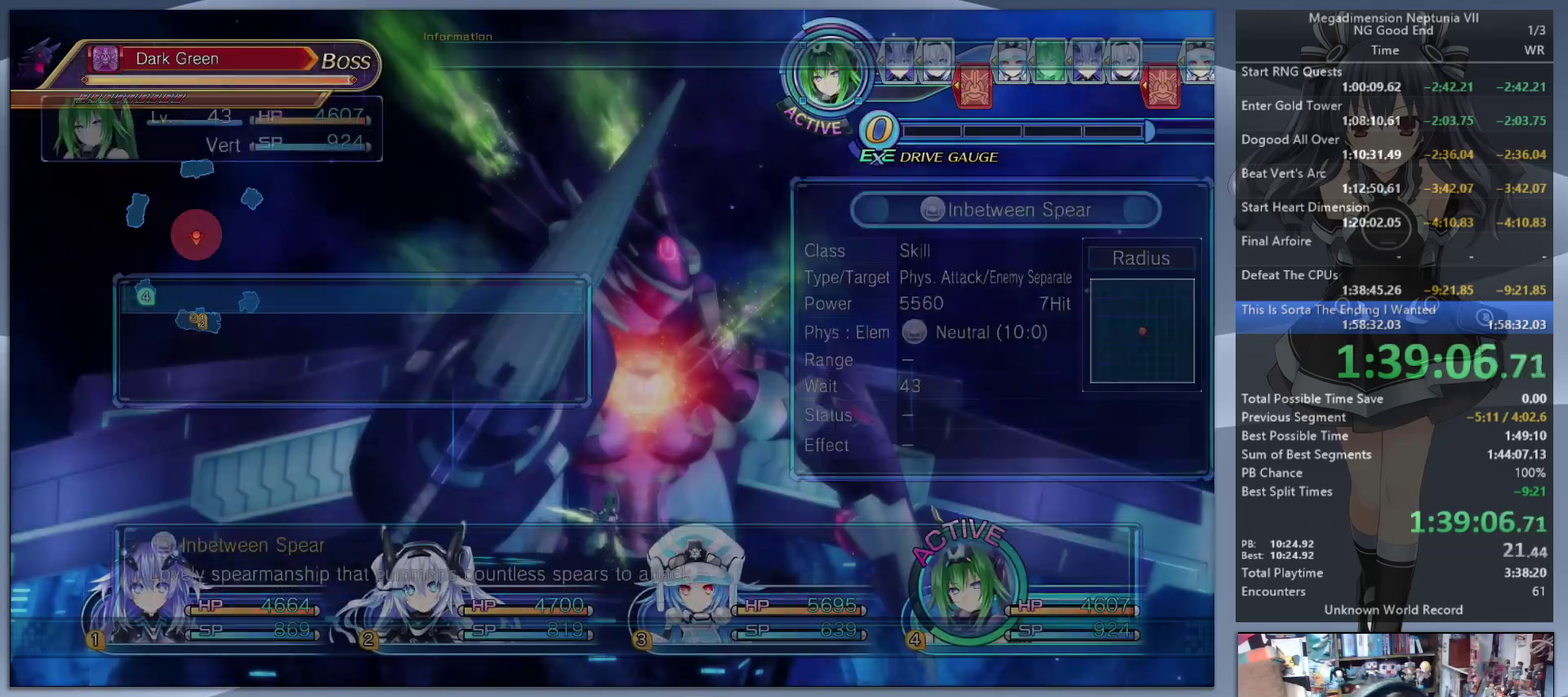
{"buttons": ["L2"], "left_stick": "right", "right_stick": "center", "events": [[133, "CROSS", "up"], [367, "left_stick", "right"]]}
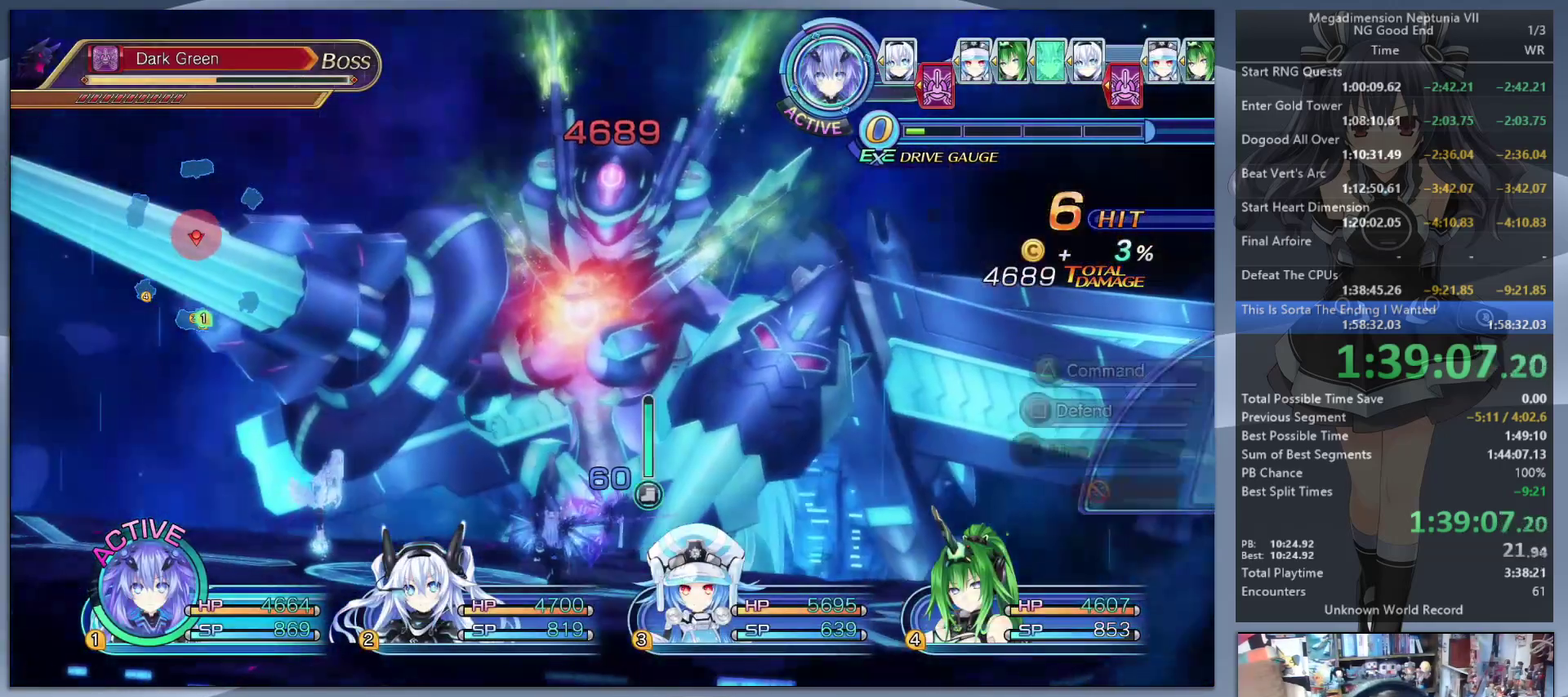
{"buttons": ["L2"], "left_stick": "right", "right_stick": "center", "events": []}